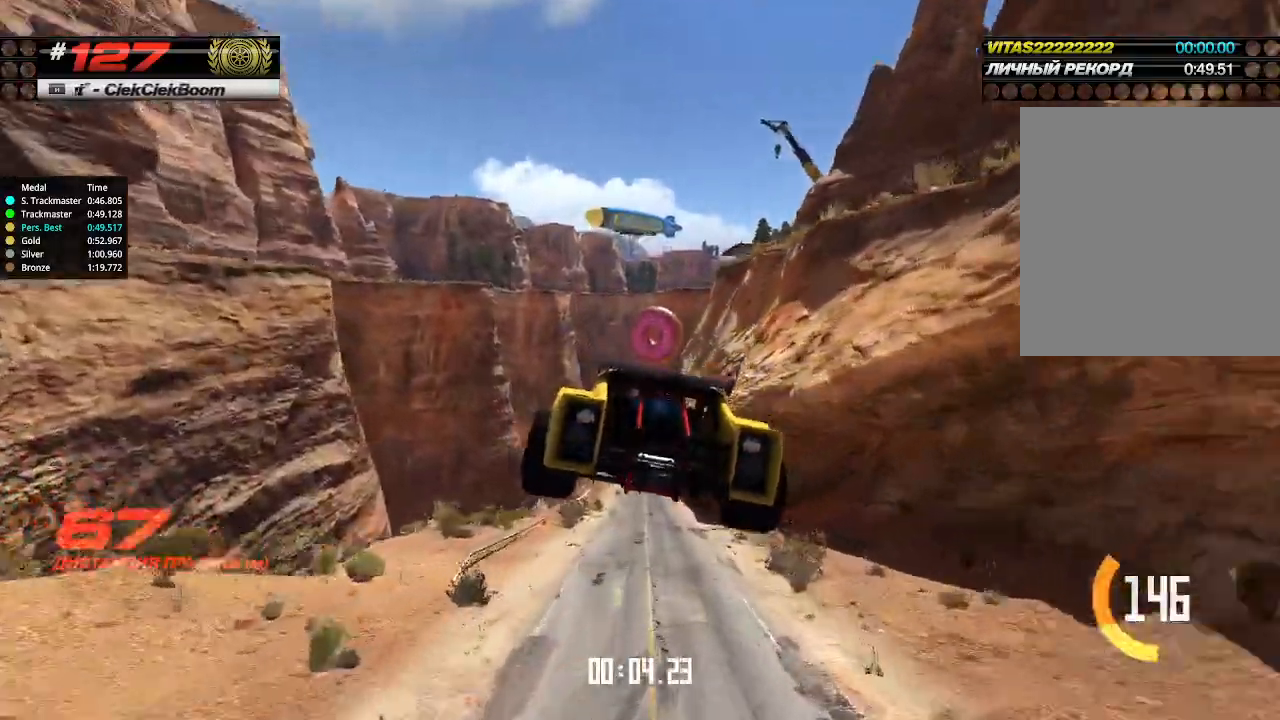
Gameplay with keyboard; each line is a JSON object with the keys held at the frame after it. "events" lists presses ("down") and releases ("up") of "down", "left", "right" and "up" between this image and that frame as [ms after this image, input, new state], when the widget could be followed in between. No other keys are recorded. Mouse input is not recorded.
{"keys": ["up"], "events": []}
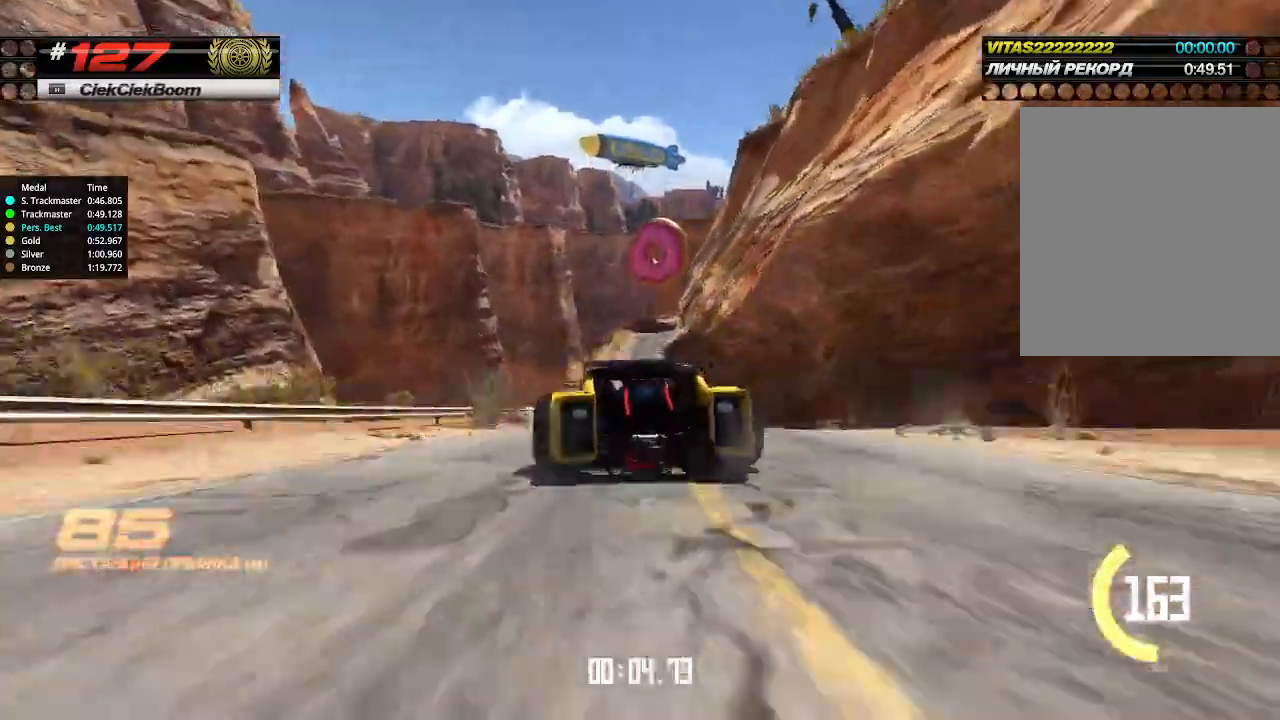
{"keys": ["up"], "events": []}
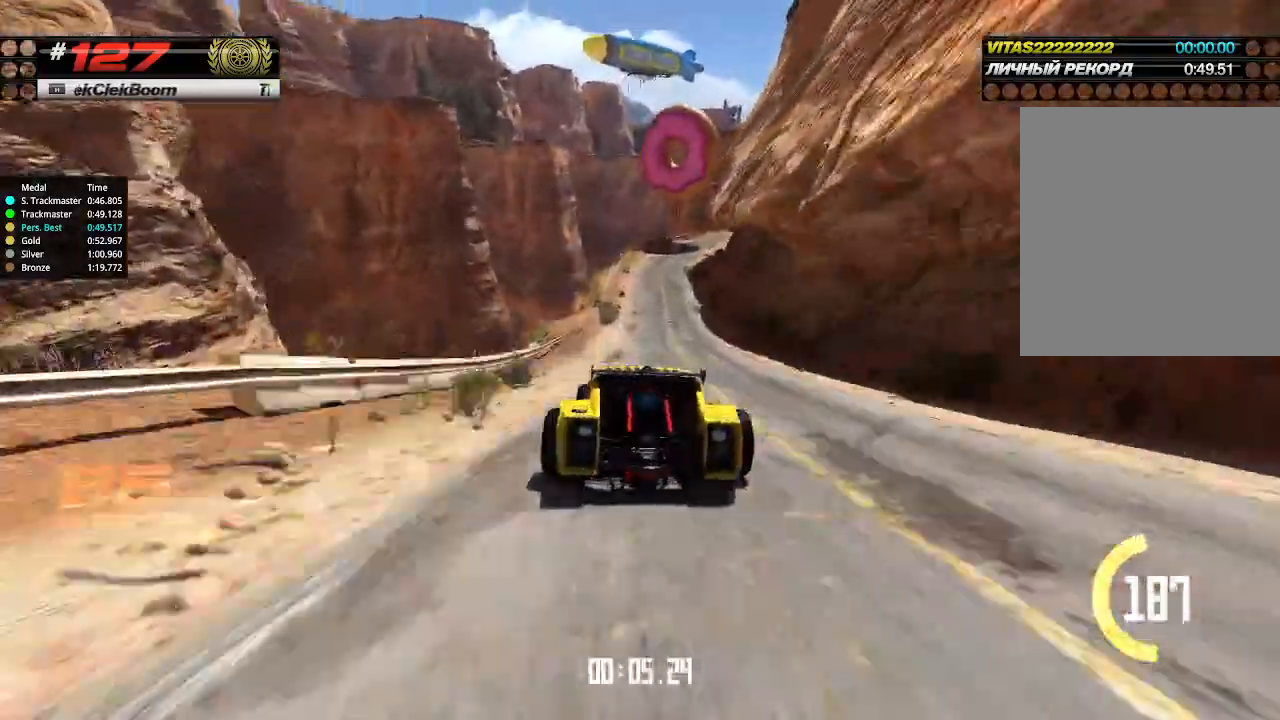
{"keys": ["right", "up"], "events": [[33, "right", "down"], [66, "right", "up"], [466, "right", "down"]]}
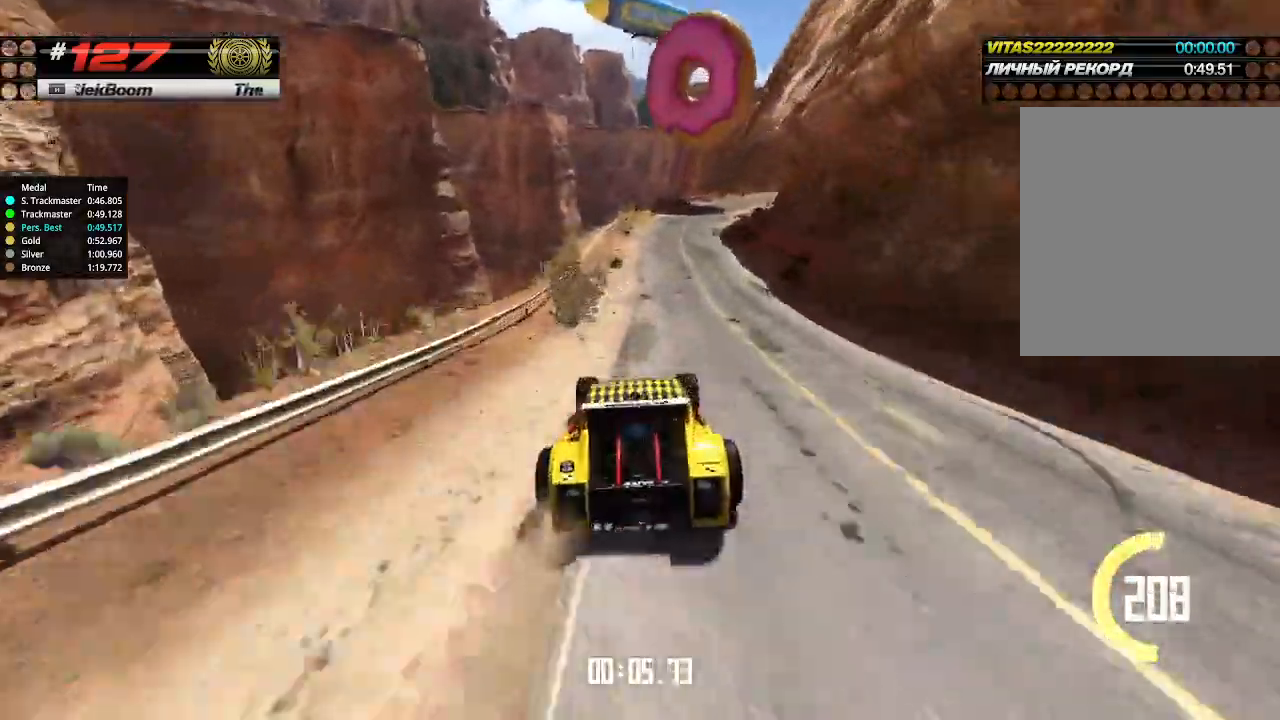
{"keys": ["up"], "events": [[33, "right", "up"], [333, "right", "down"], [400, "right", "up"]]}
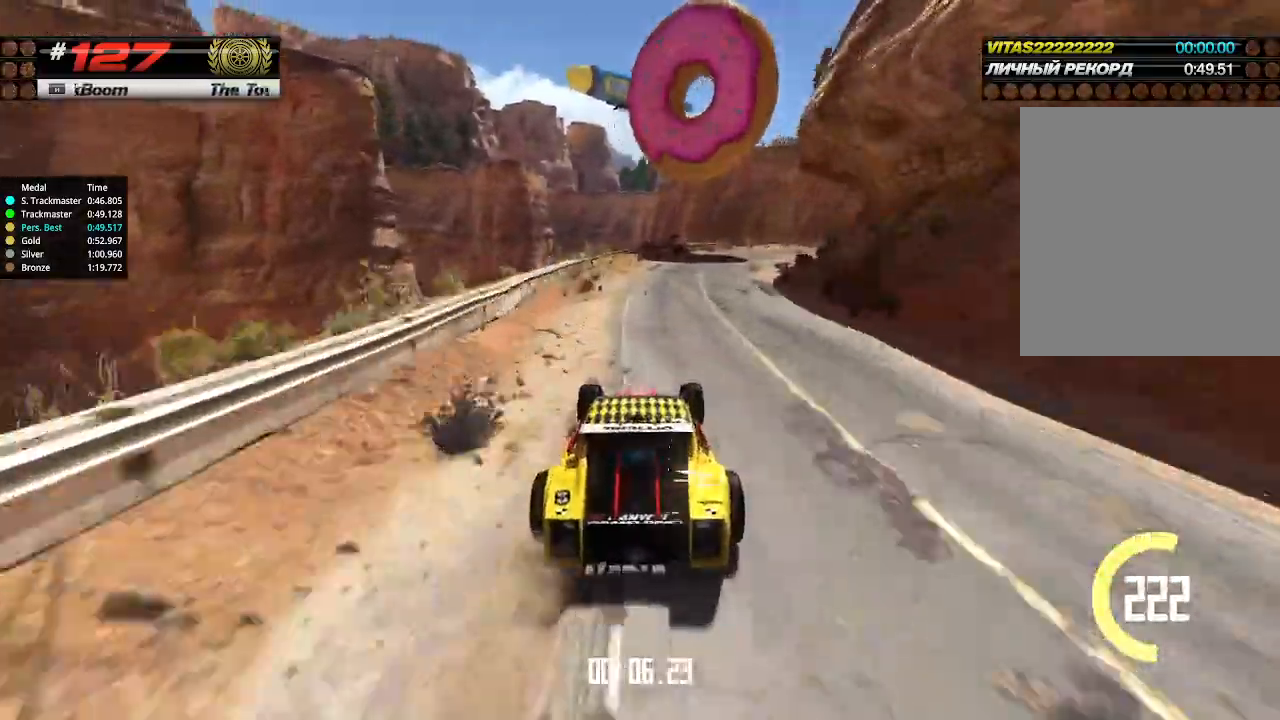
{"keys": ["up"], "events": [[33, "right", "down"], [233, "right", "up"], [300, "right", "down"], [400, "right", "up"]]}
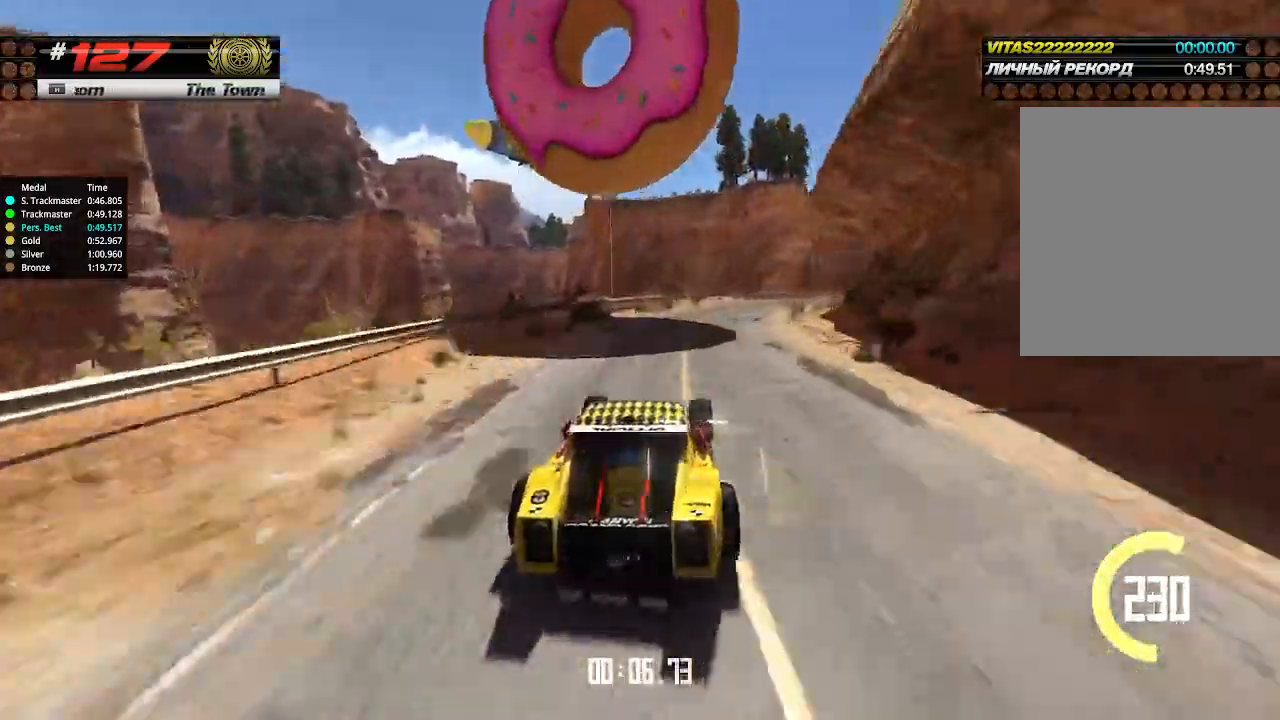
{"keys": ["right", "up"], "events": [[100, "right", "down"], [266, "right", "up"], [466, "right", "down"]]}
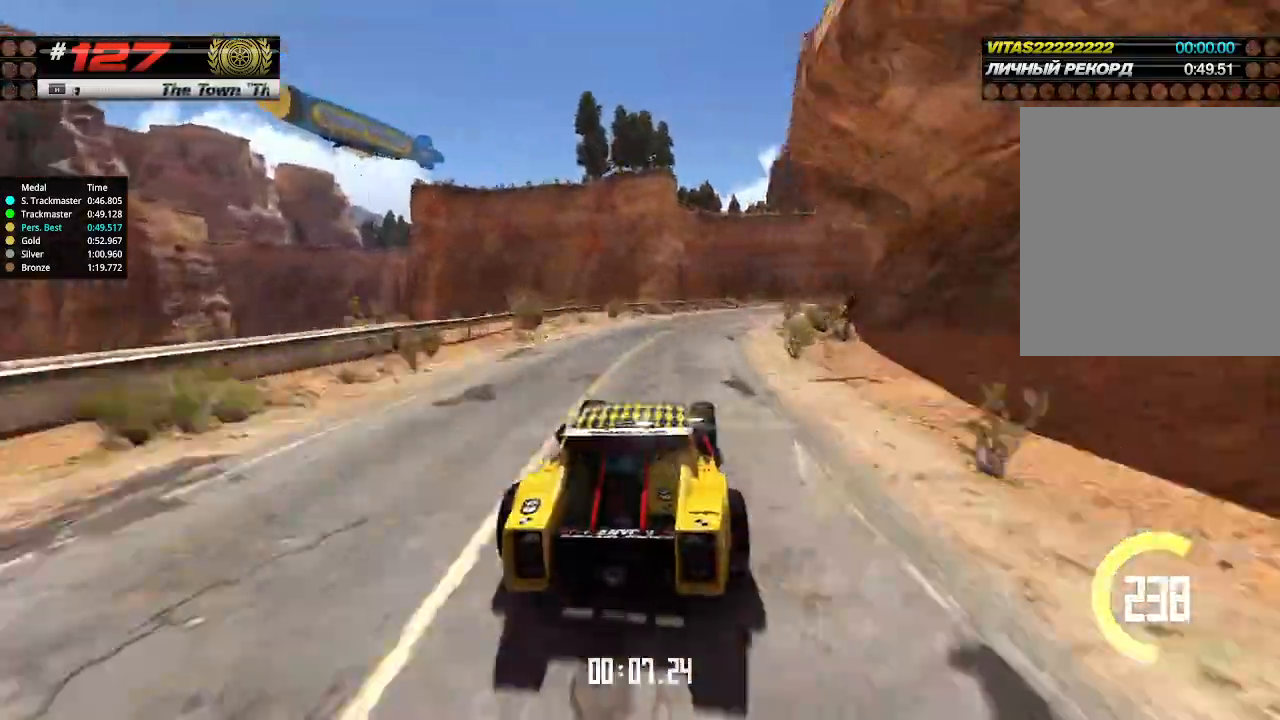
{"keys": ["right", "up"], "events": [[100, "right", "up"], [166, "right", "down"], [266, "right", "up"], [300, "right", "down"], [400, "right", "up"], [466, "right", "down"]]}
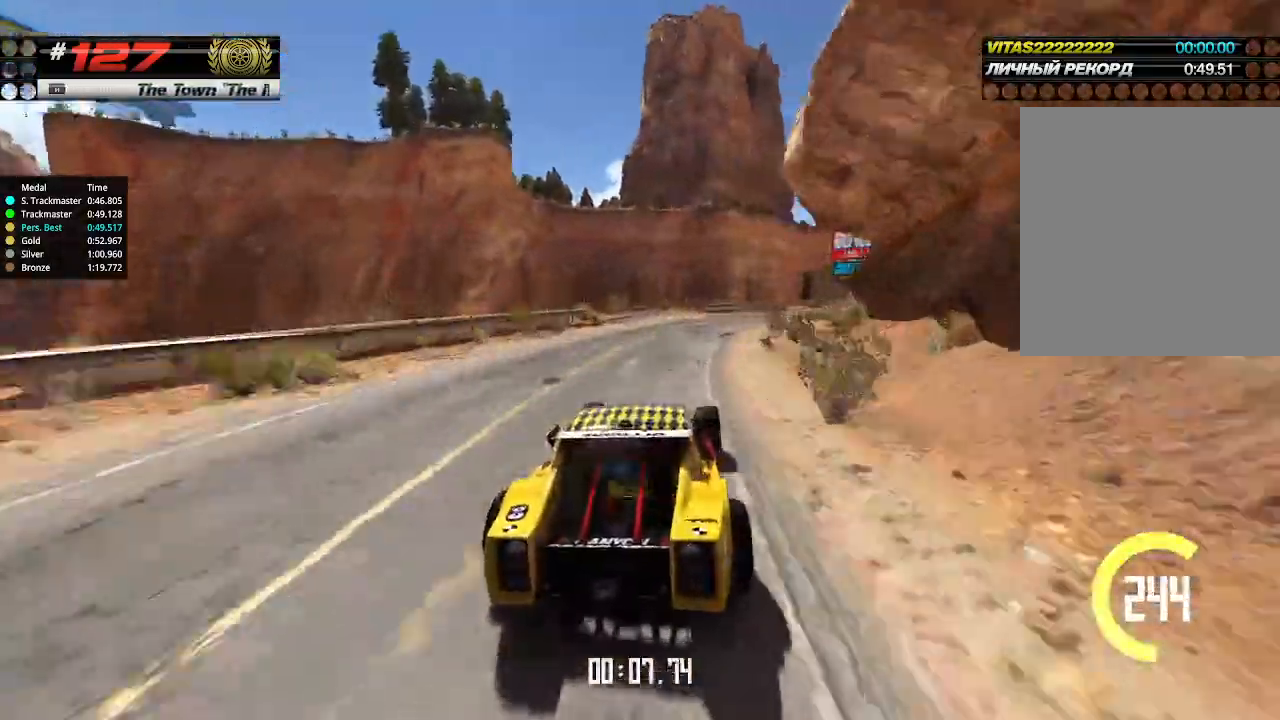
{"keys": ["right", "up"], "events": [[66, "right", "up"], [166, "right", "down"], [233, "right", "up"], [433, "right", "down"]]}
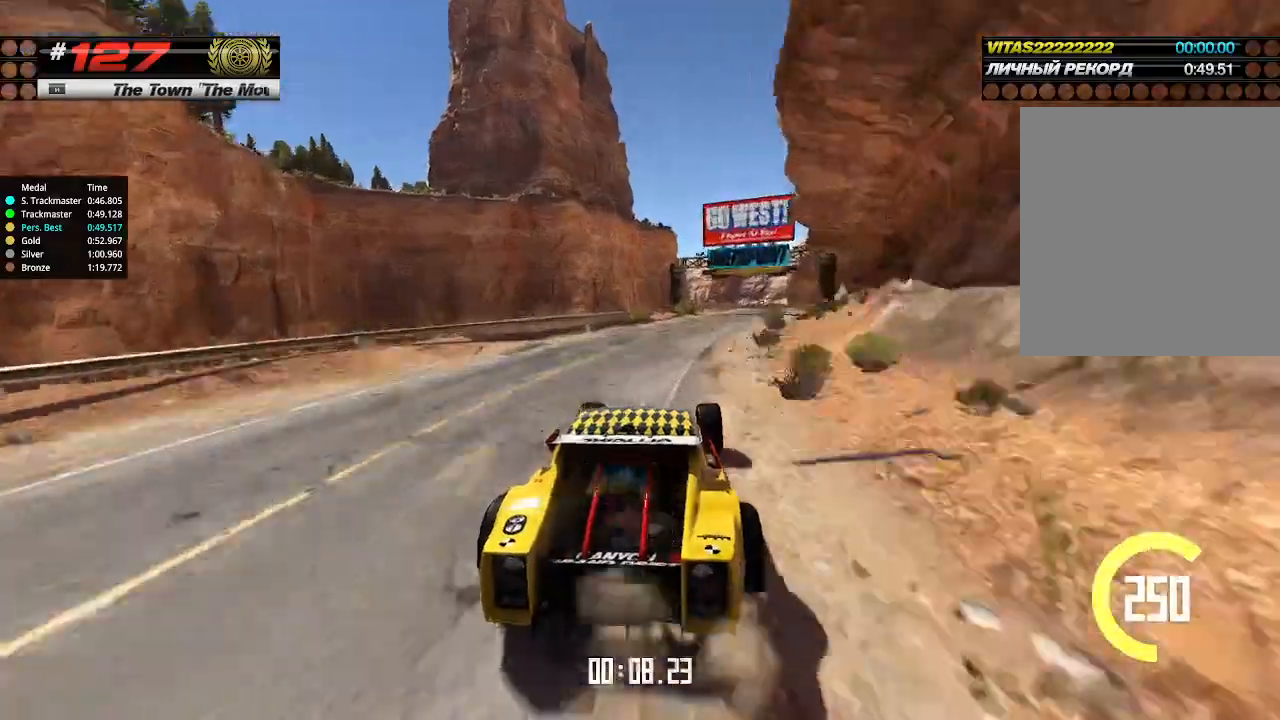
{"keys": ["up"], "events": [[66, "right", "up"], [133, "right", "down"], [233, "right", "up"]]}
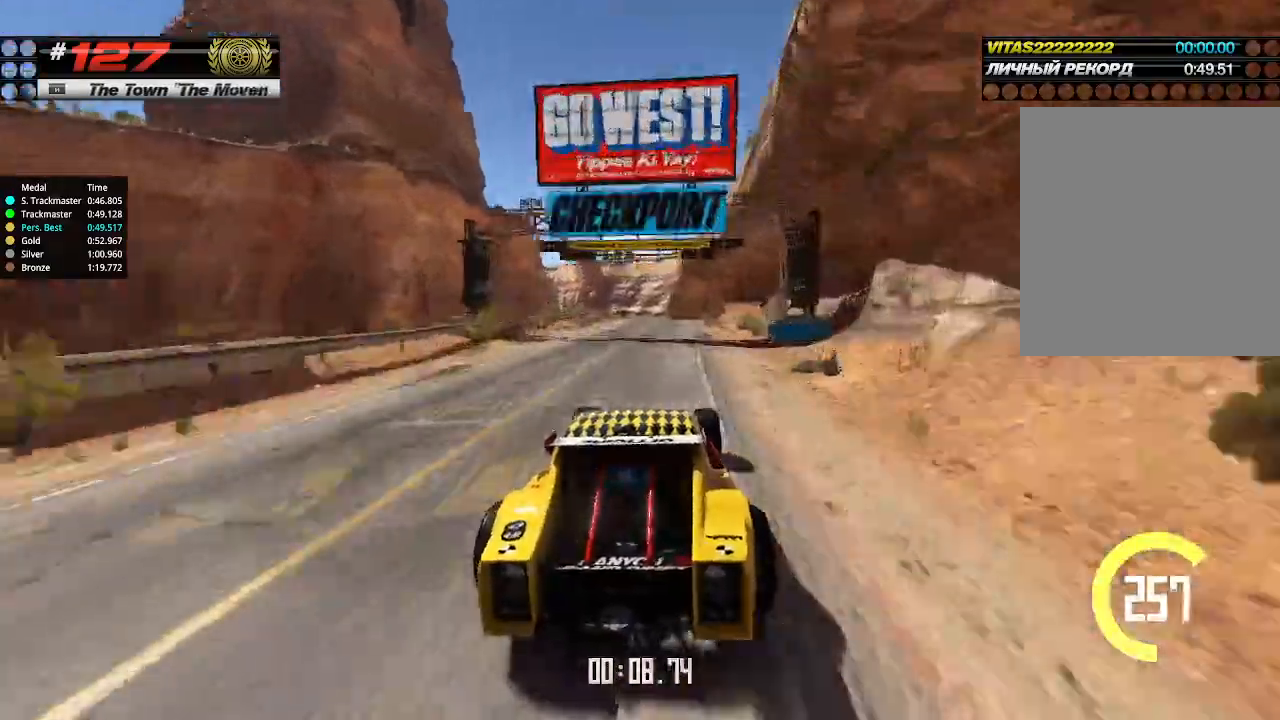
{"keys": ["up"], "events": [[166, "left", "down"], [266, "left", "up"]]}
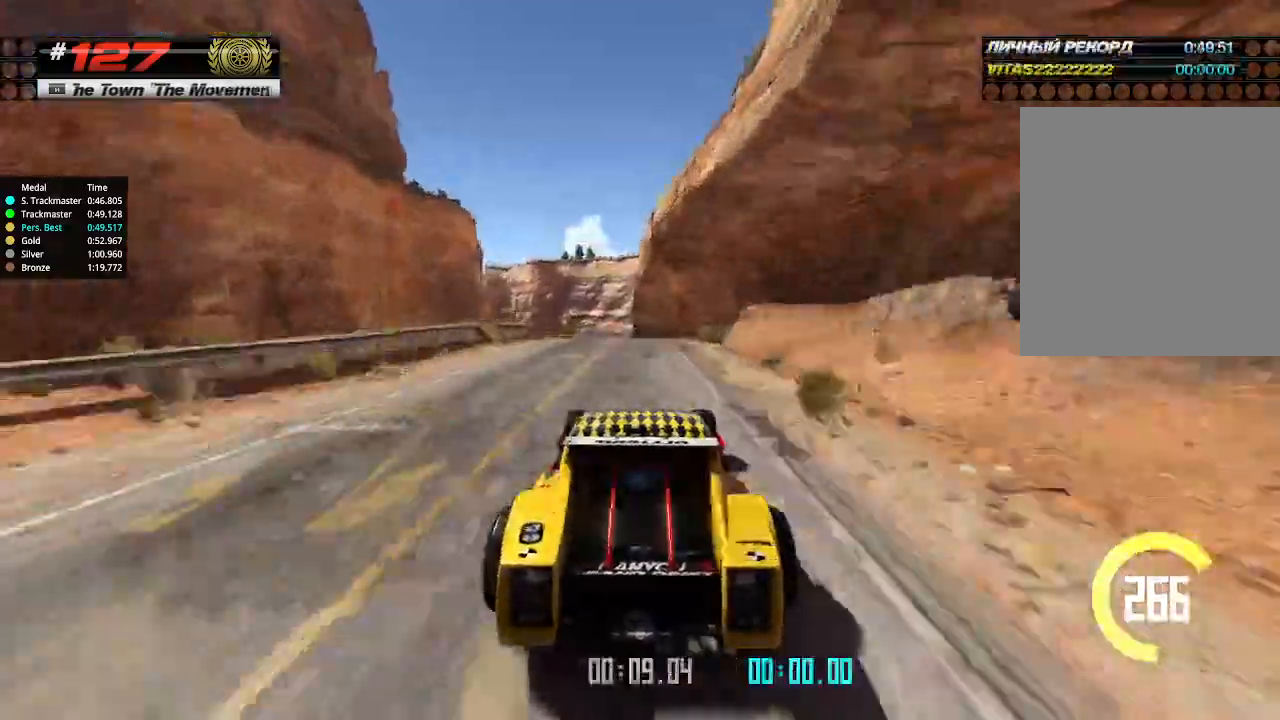
{"keys": ["up"], "events": []}
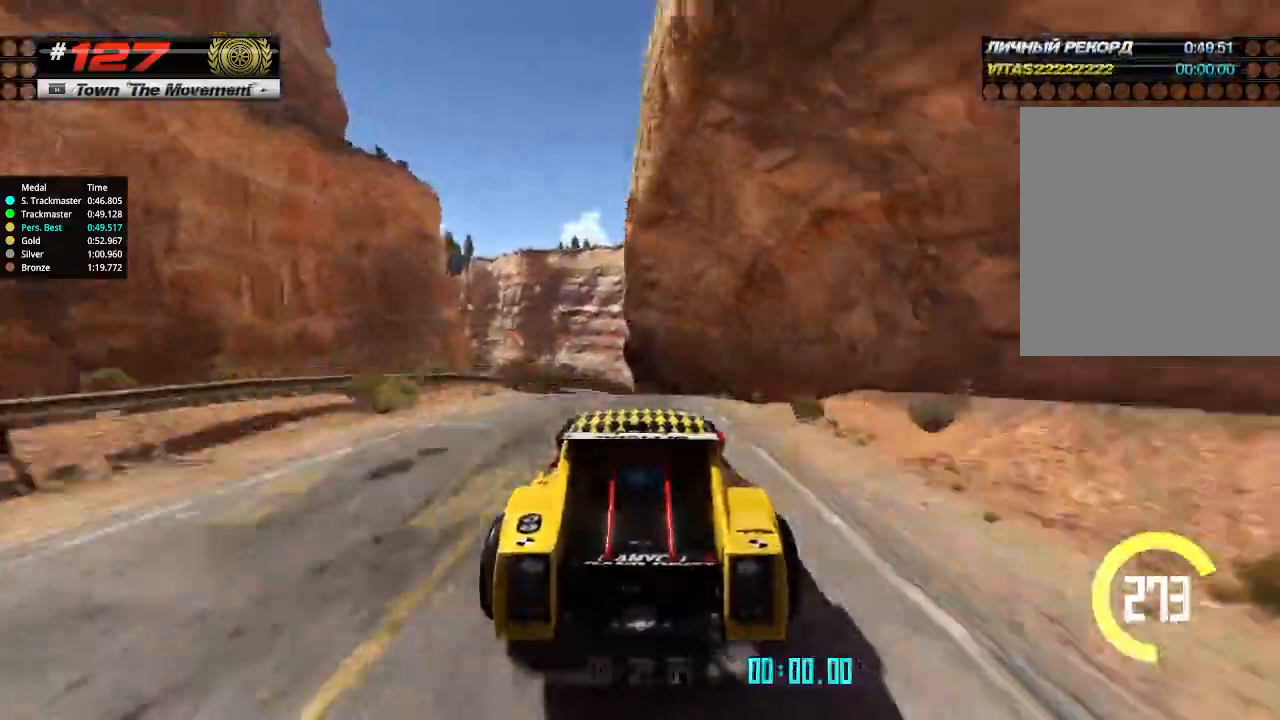
{"keys": ["up"], "events": [[33, "down", "down"], [100, "down", "up"]]}
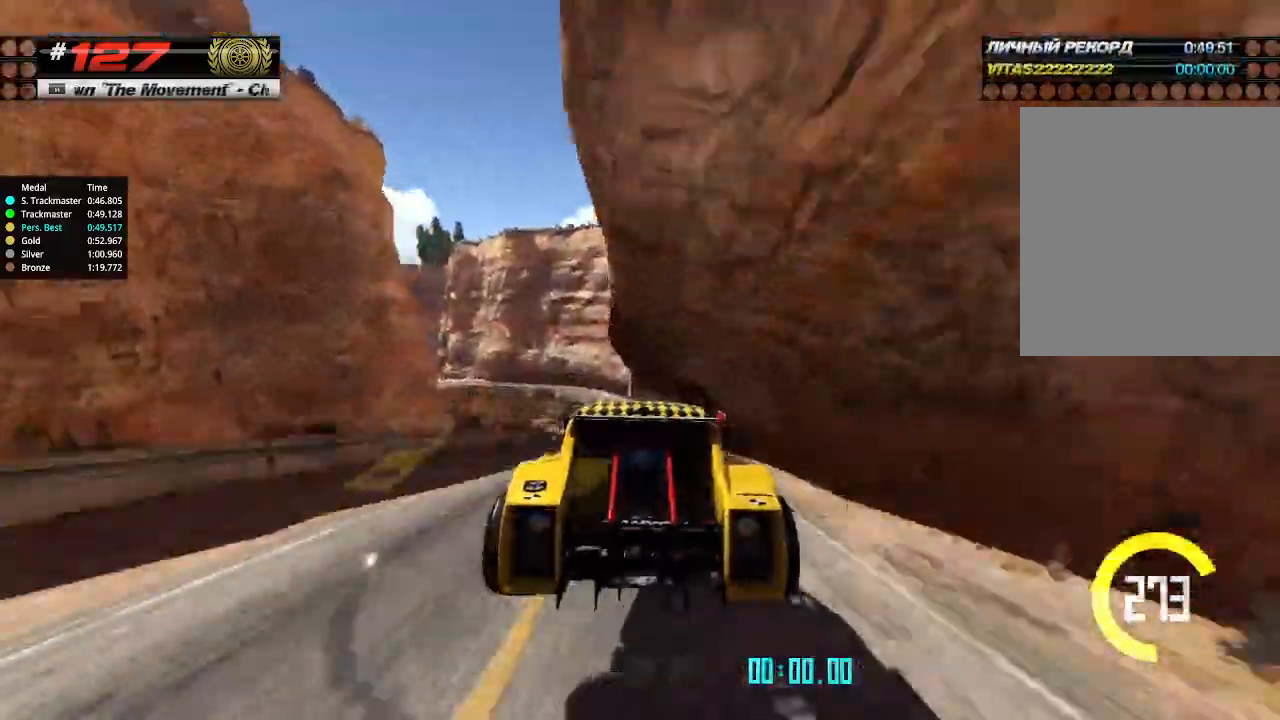
{"keys": ["up"], "events": []}
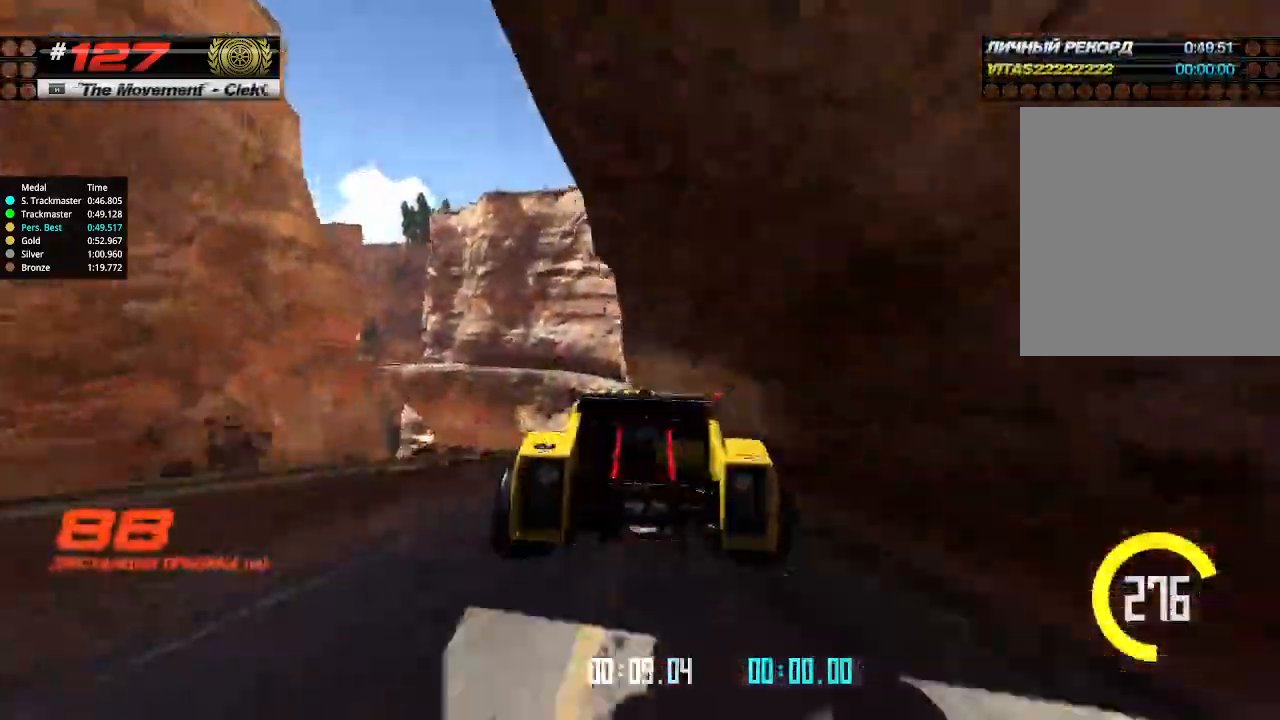
{"keys": ["up"], "events": []}
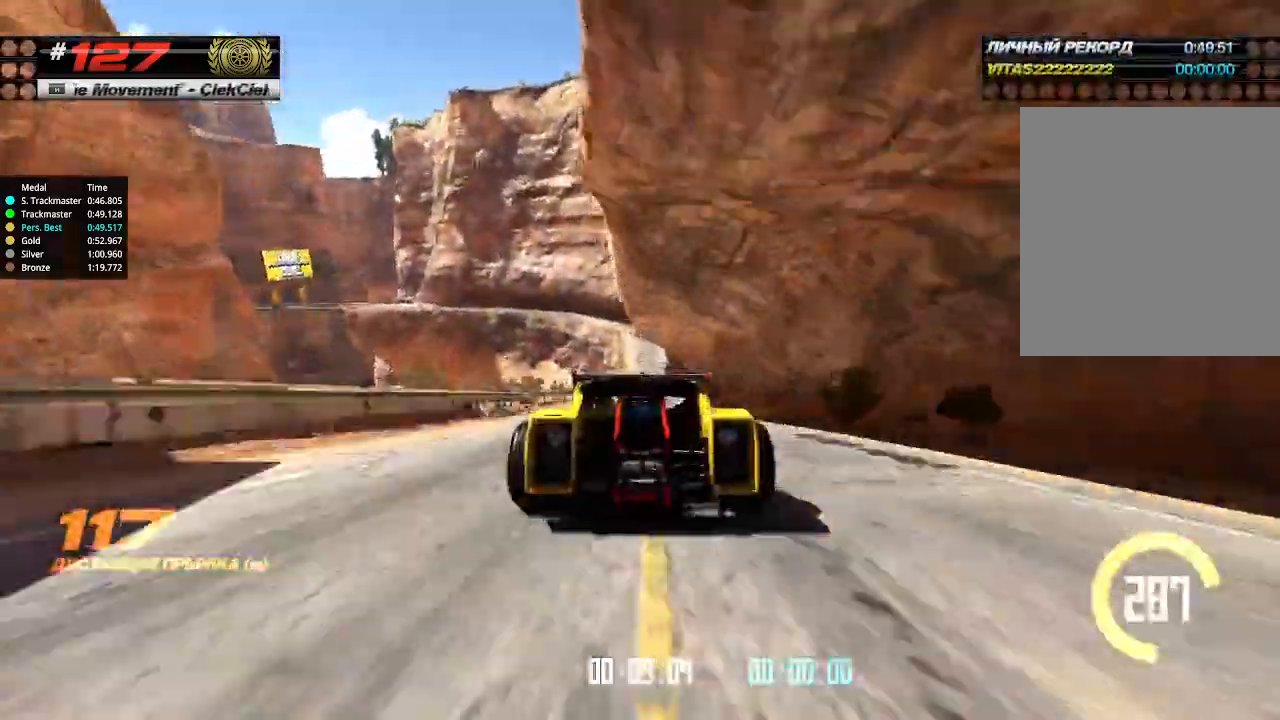
{"keys": ["right", "up"], "events": [[133, "right", "down"], [200, "right", "up"], [500, "right", "down"]]}
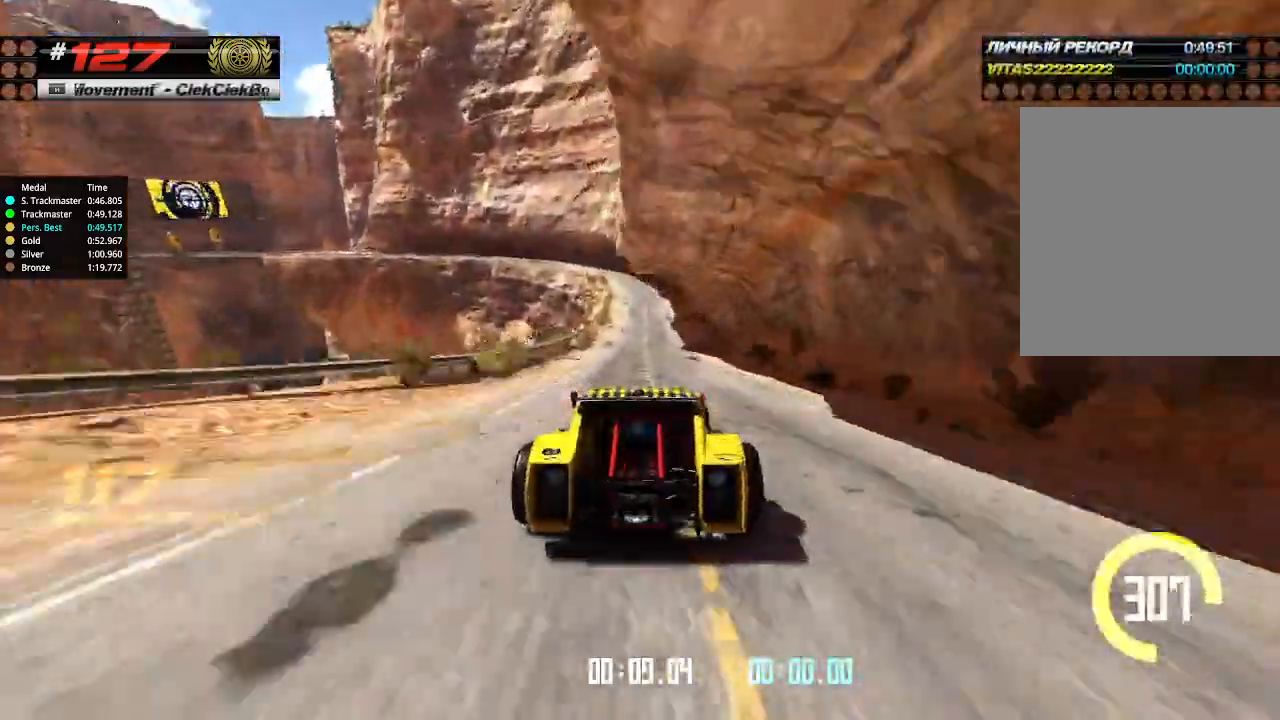
{"keys": ["left", "up"], "events": [[66, "right", "up"], [233, "right", "down"], [333, "right", "up"], [466, "left", "down"]]}
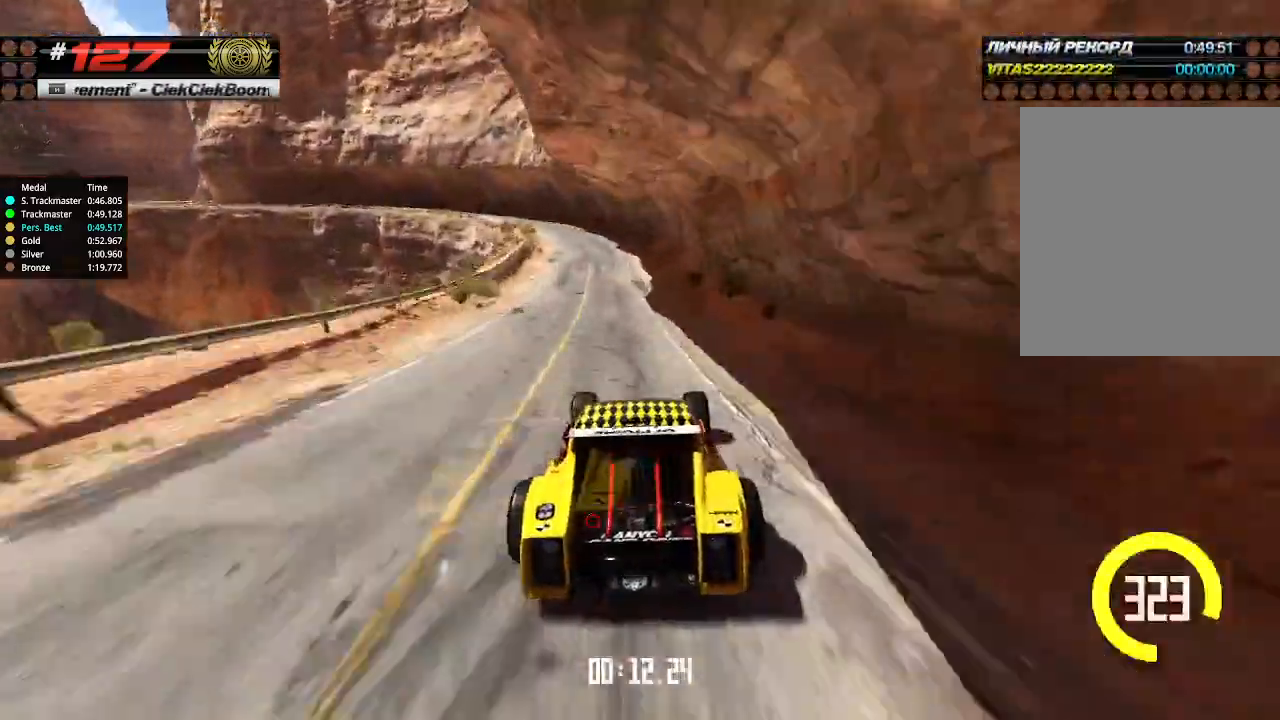
{"keys": ["left", "up"], "events": [[66, "left", "up"], [133, "down", "down"], [133, "left", "down"], [300, "down", "up"]]}
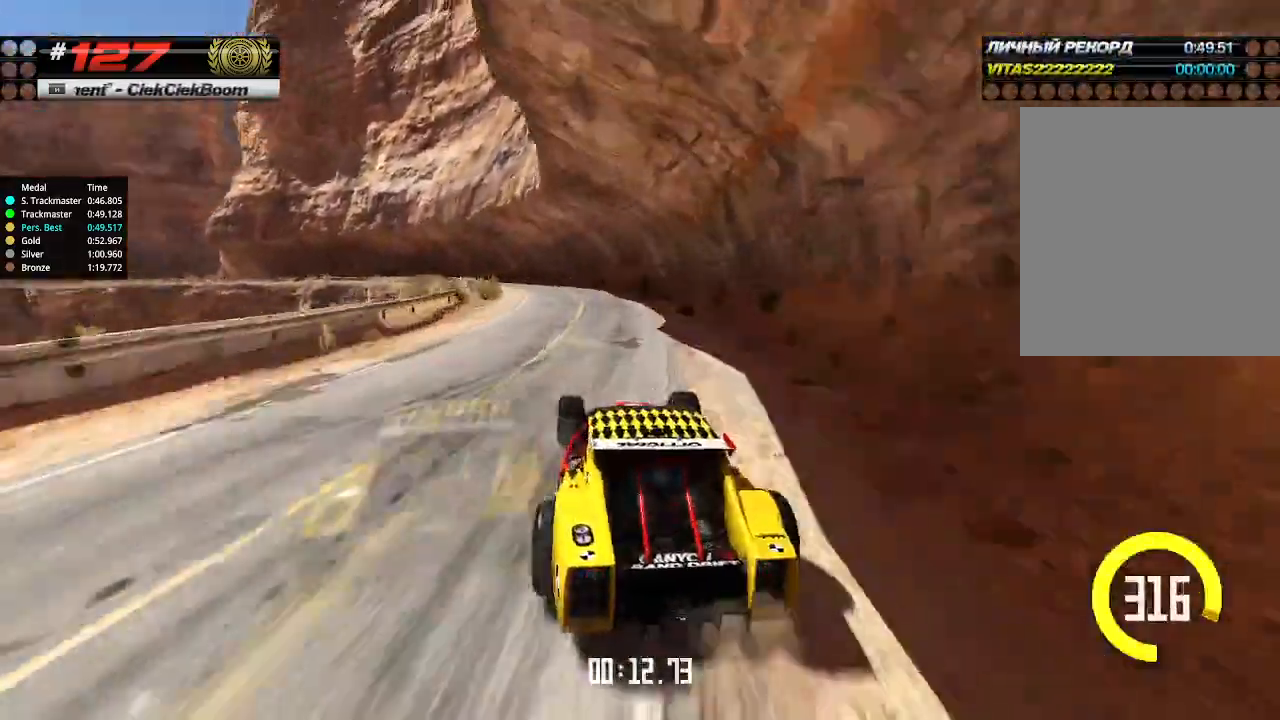
{"keys": ["up"], "events": [[266, "left", "up"]]}
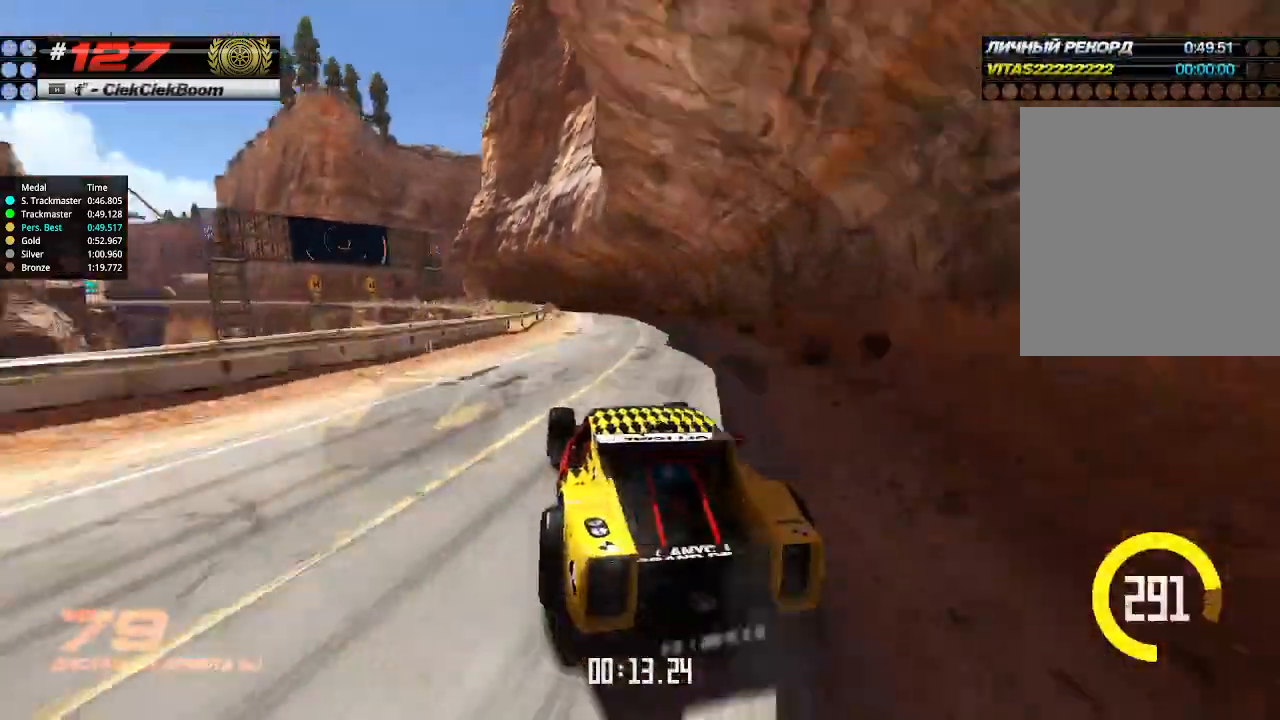
{"keys": ["up"], "events": [[133, "left", "down"], [233, "left", "up"]]}
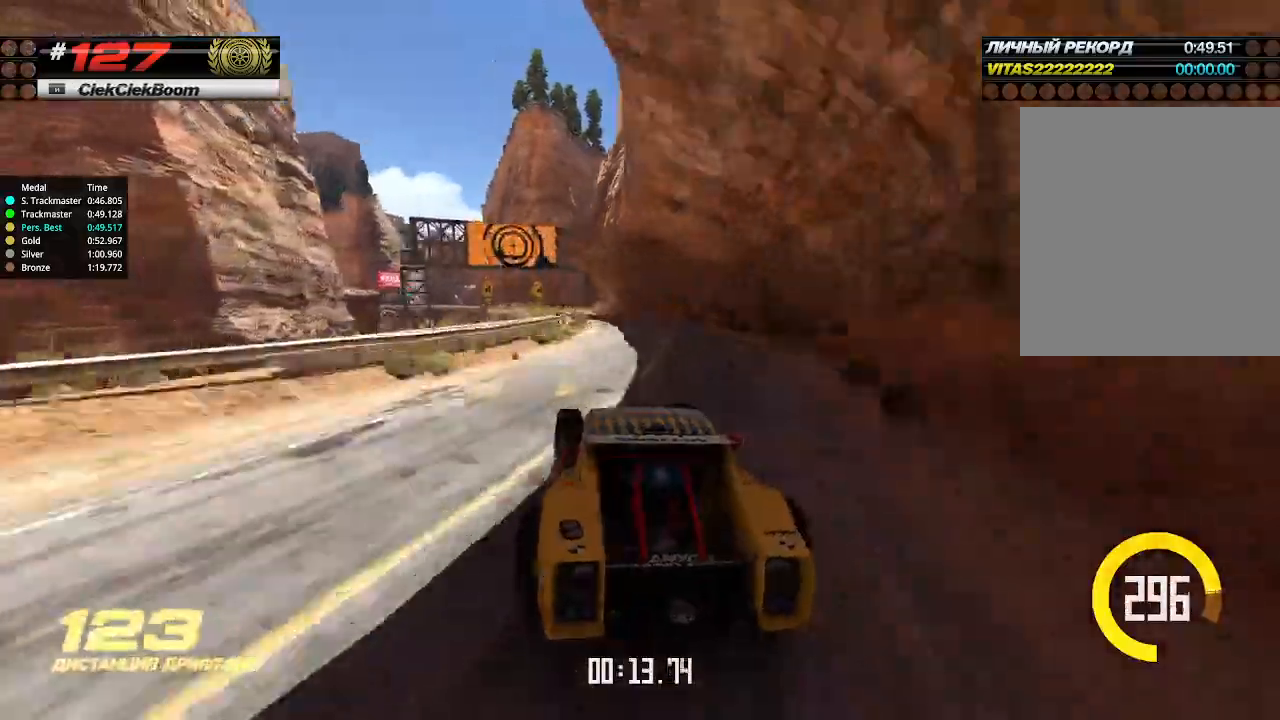
{"keys": ["left", "up"], "events": [[33, "left", "down"], [66, "left", "up"], [166, "left", "down"], [300, "left", "up"], [400, "left", "down"]]}
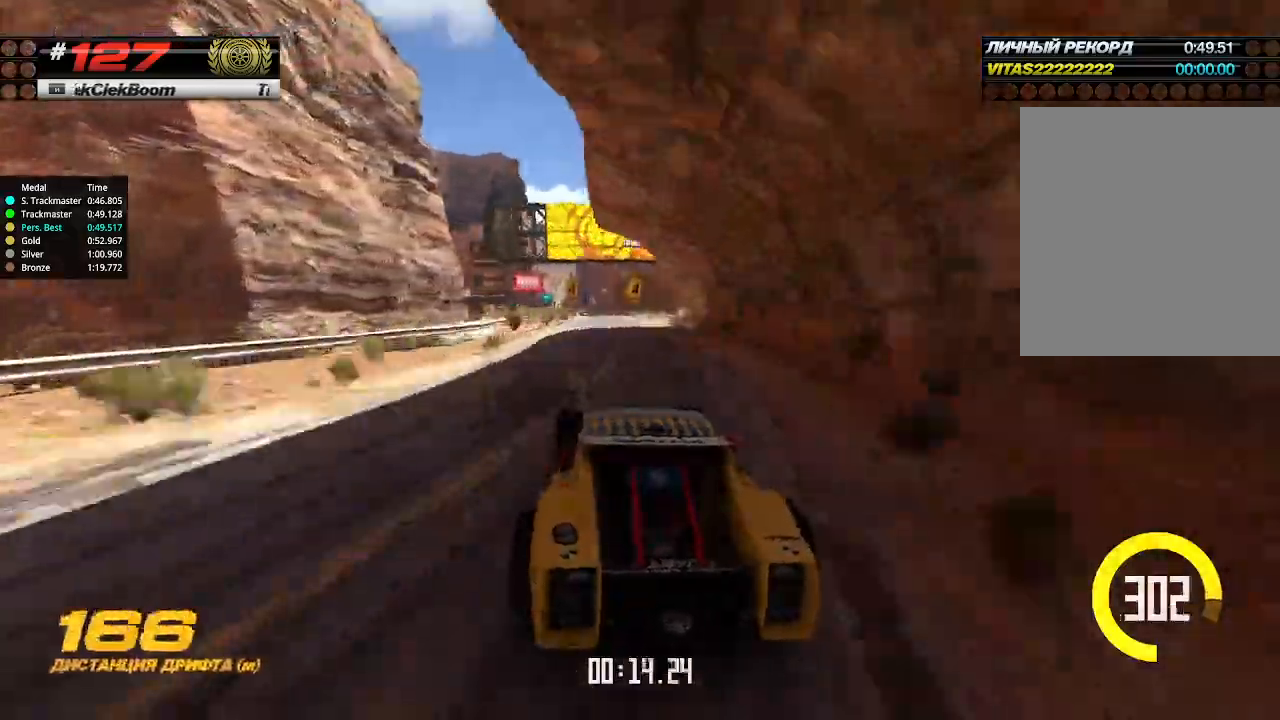
{"keys": ["right", "up"], "events": [[33, "left", "up"], [200, "right", "down"], [333, "right", "up"], [400, "right", "down"]]}
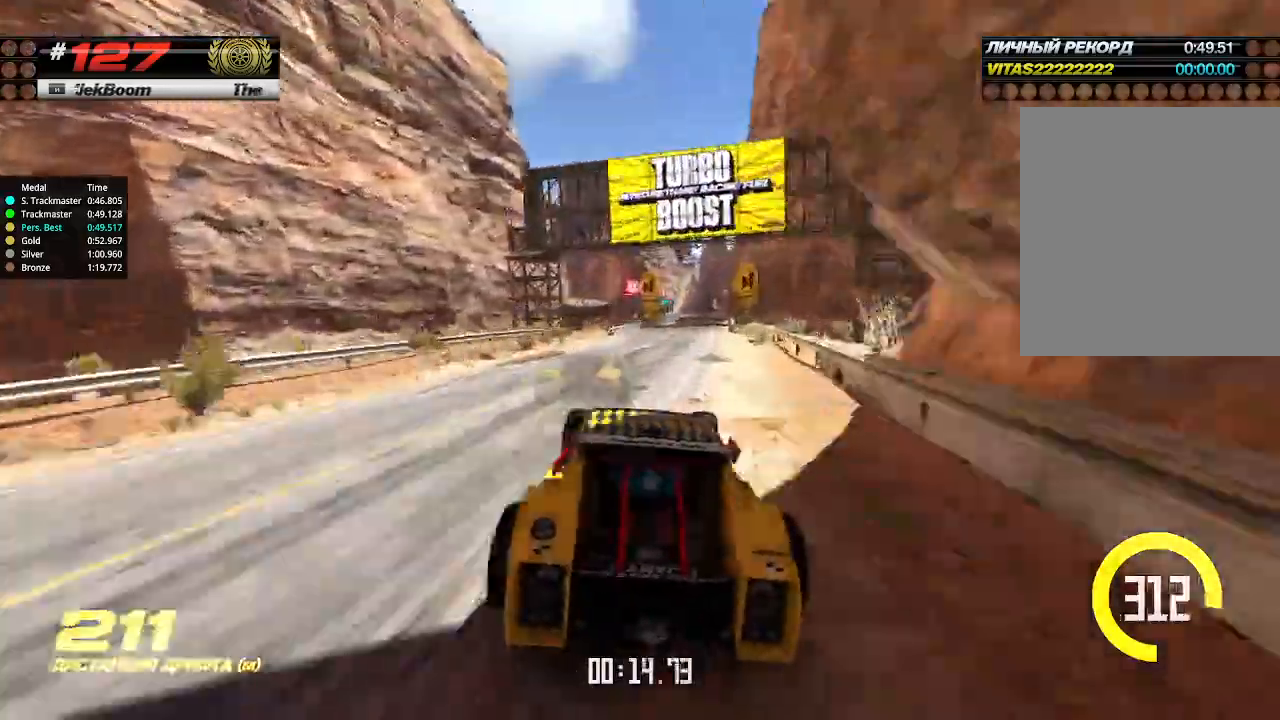
{"keys": ["up"], "events": [[66, "right", "up"], [400, "right", "down"], [500, "right", "up"]]}
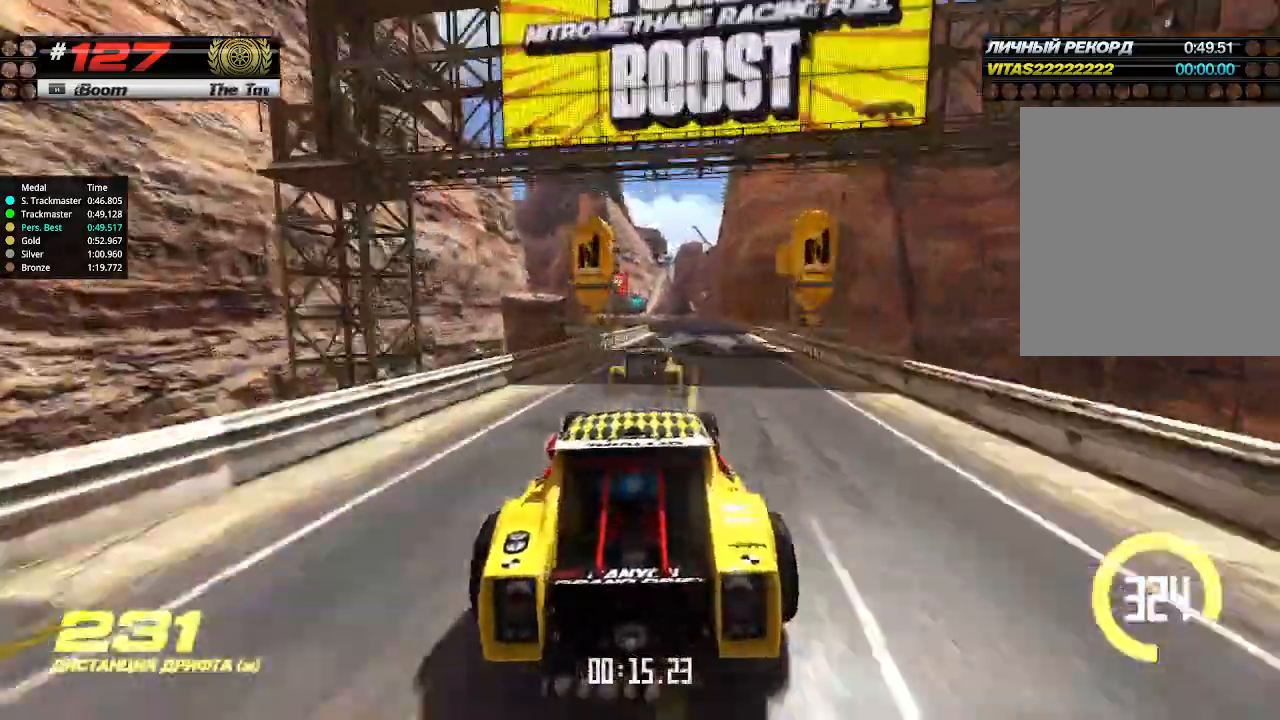
{"keys": ["up"], "events": [[66, "right", "down"], [166, "right", "up"]]}
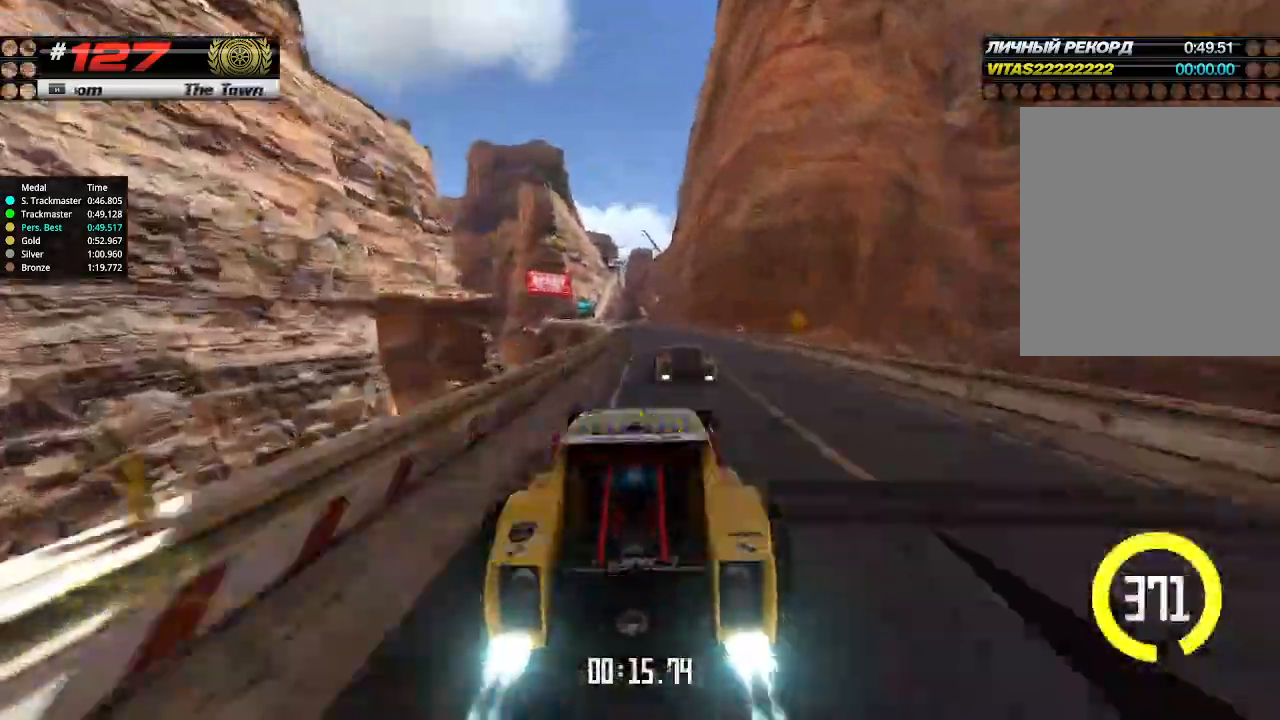
{"keys": ["left", "up"], "events": [[33, "left", "down"], [133, "left", "up"], [333, "left", "down"]]}
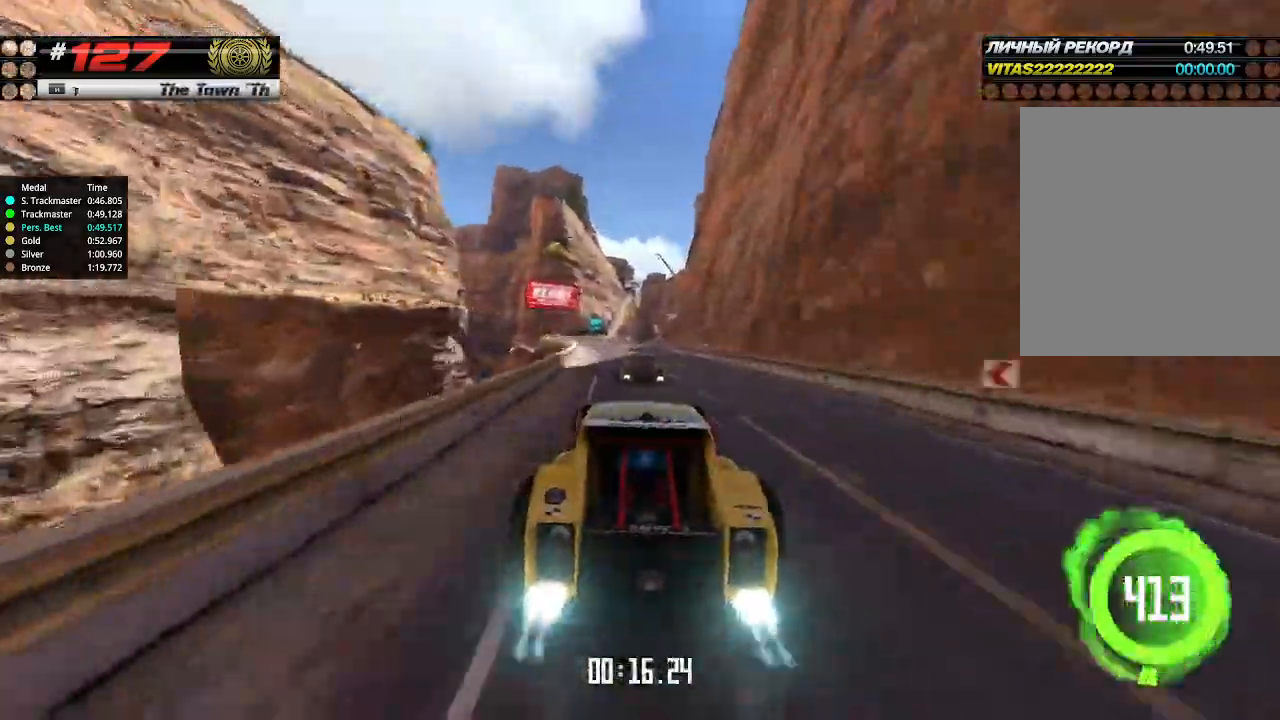
{"keys": ["up"], "events": [[266, "left", "up"], [433, "right", "down"], [500, "right", "up"]]}
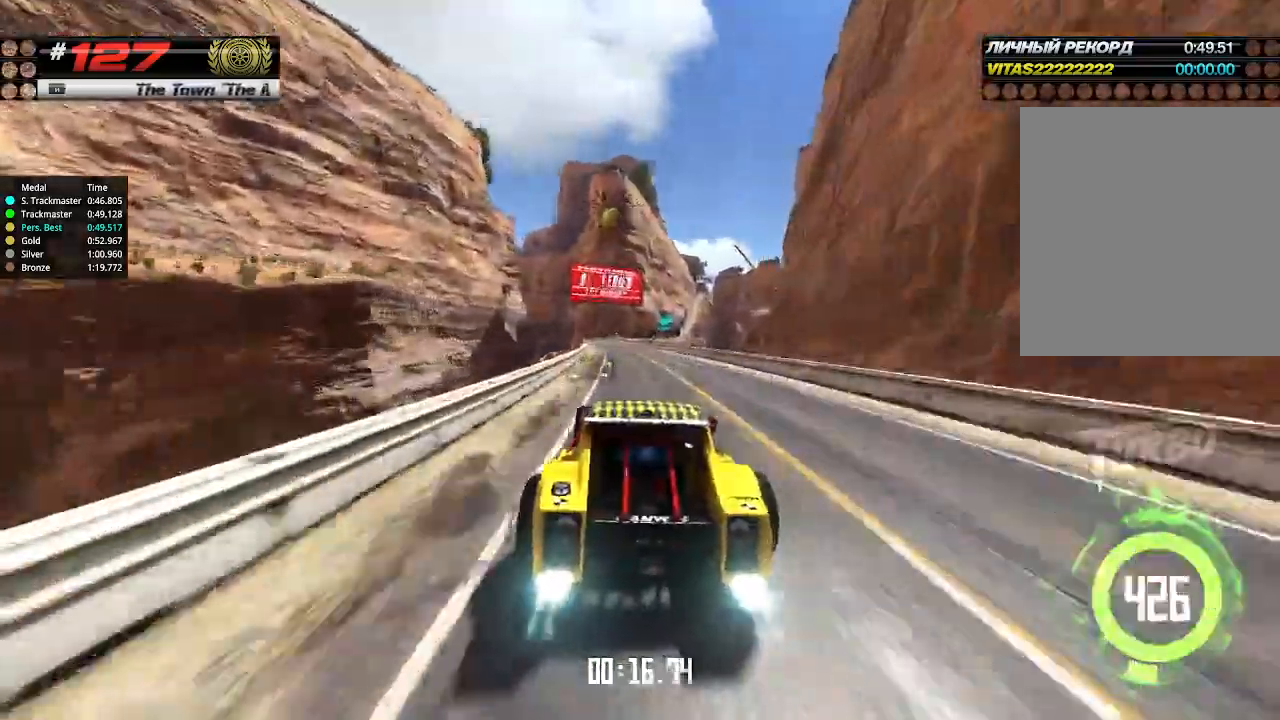
{"keys": ["up"], "events": [[133, "left", "down"], [233, "left", "up"]]}
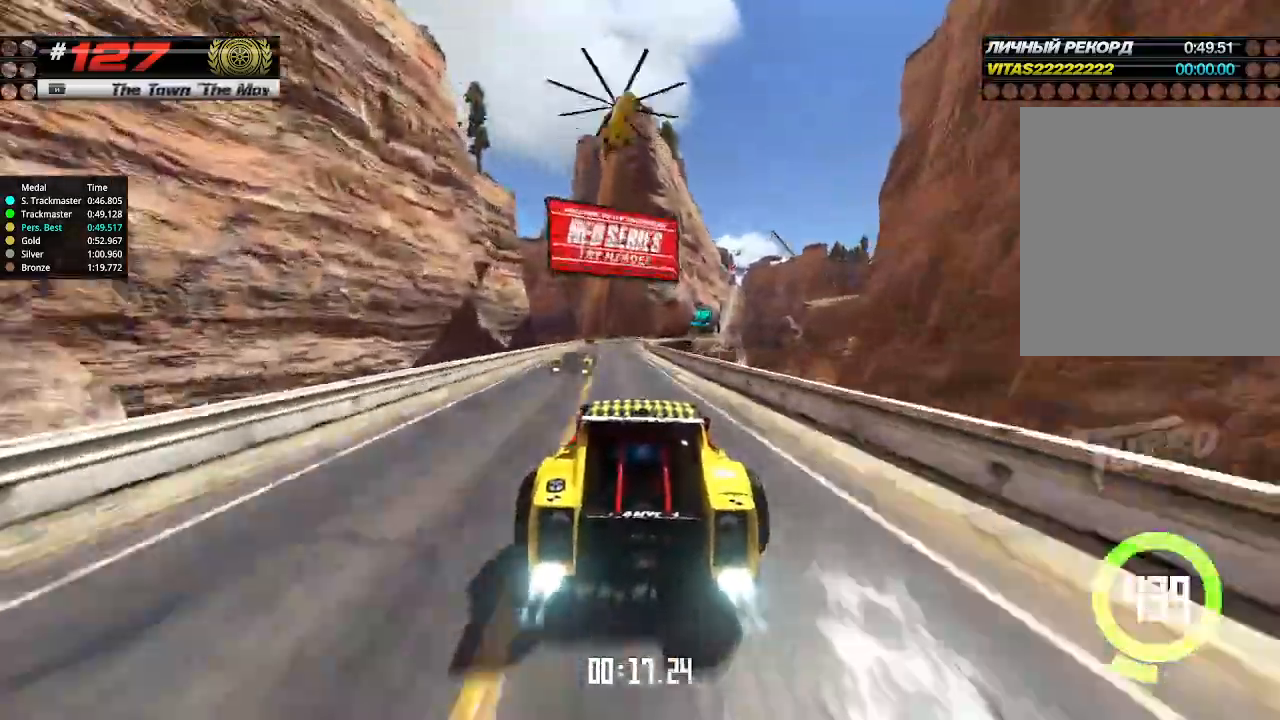
{"keys": ["right", "up"], "events": [[266, "right", "down"]]}
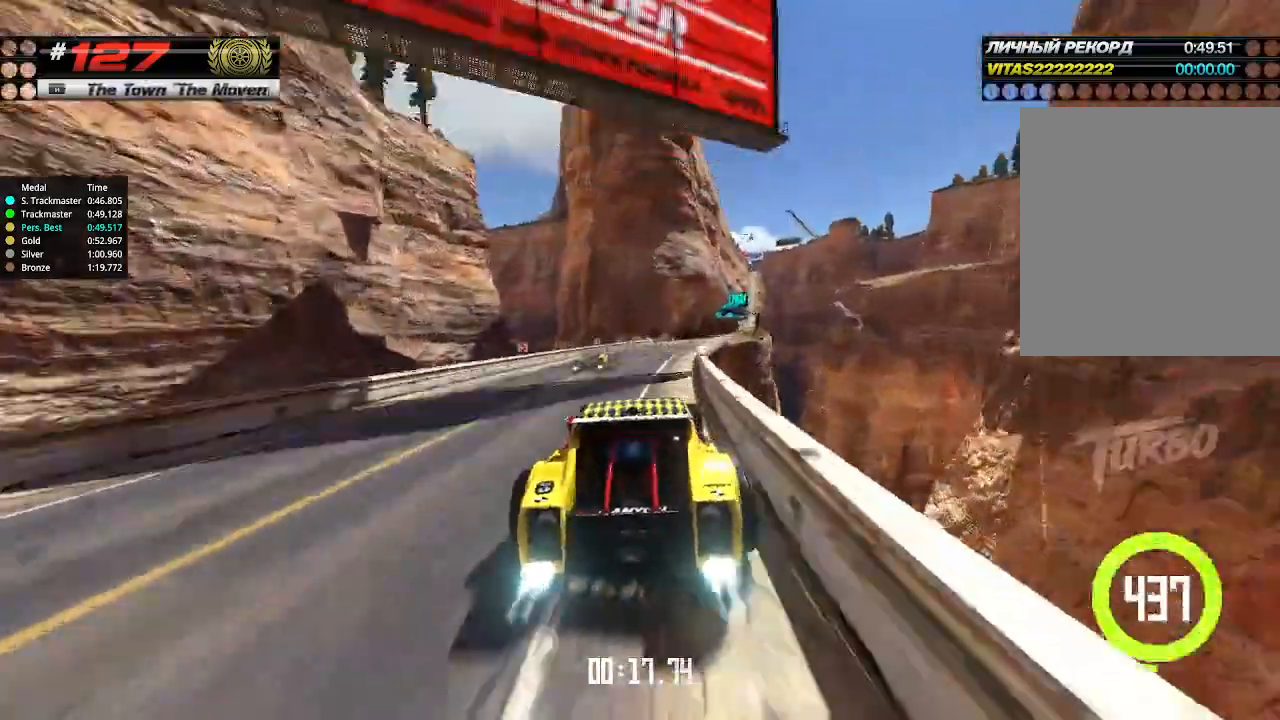
{"keys": ["up"], "events": [[400, "right", "up"]]}
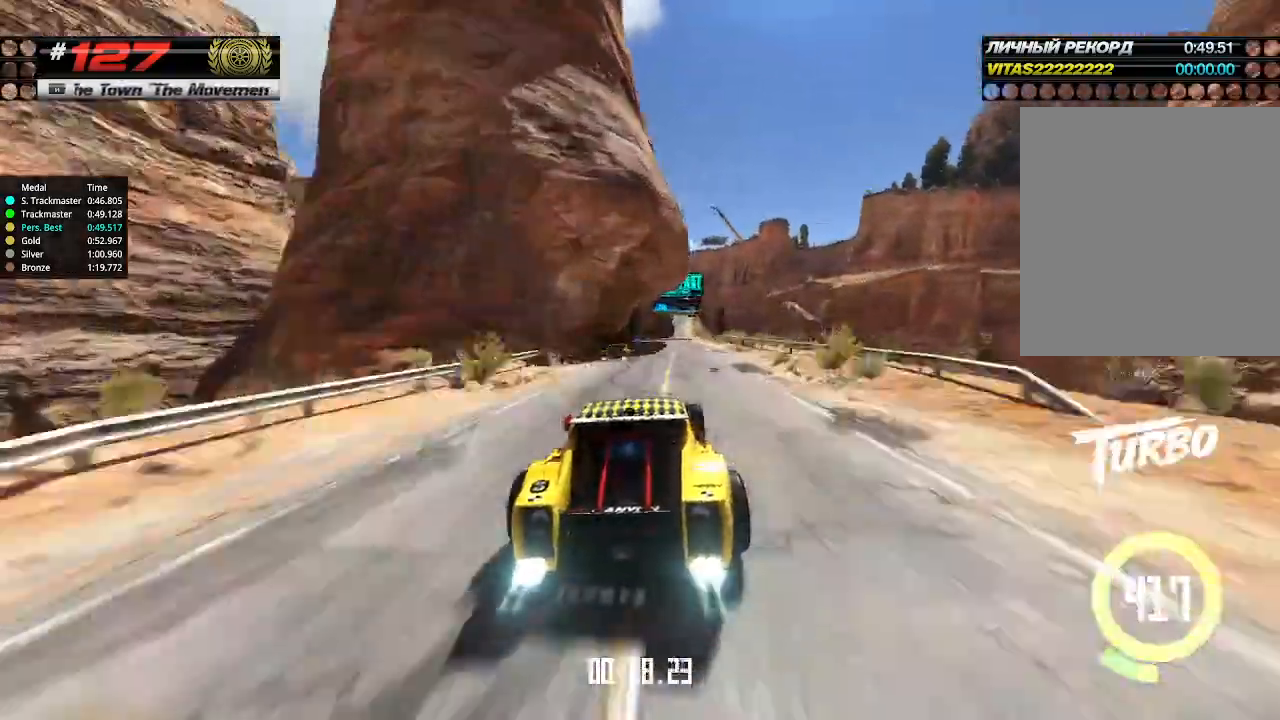
{"keys": ["up"], "events": [[366, "left", "down"], [466, "left", "up"]]}
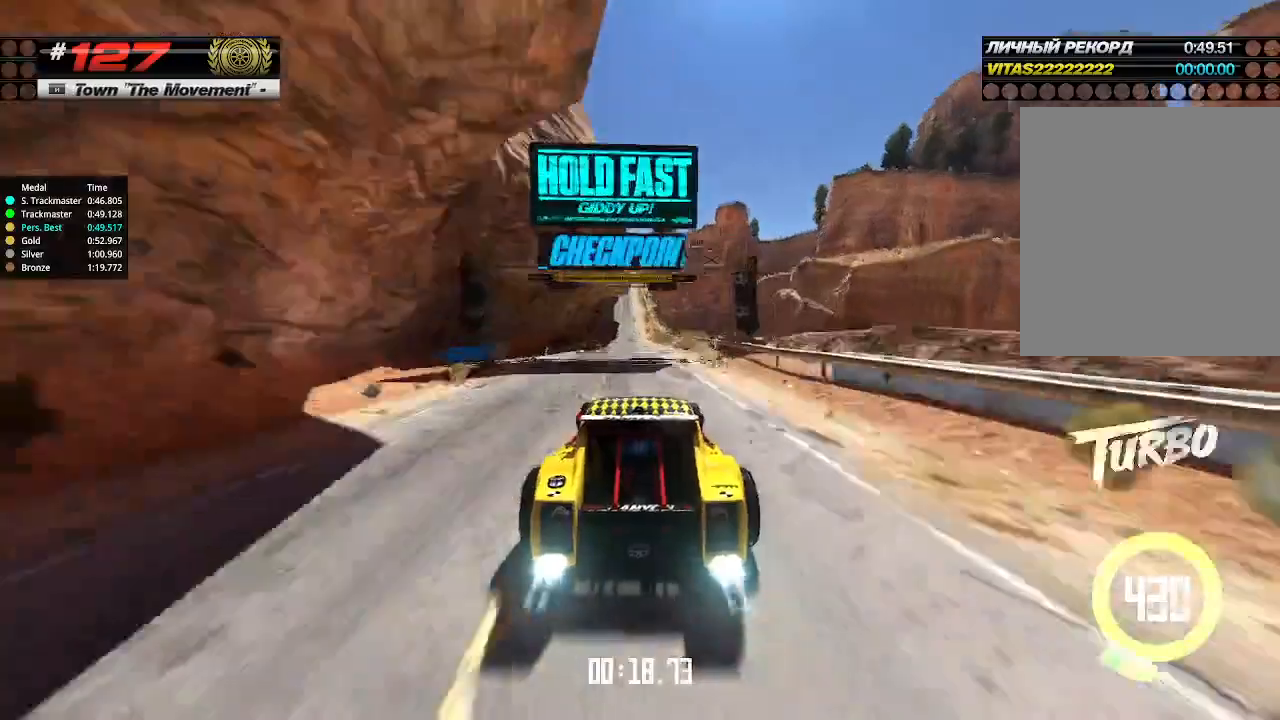
{"keys": ["up"], "events": [[233, "left", "down"], [300, "left", "up"]]}